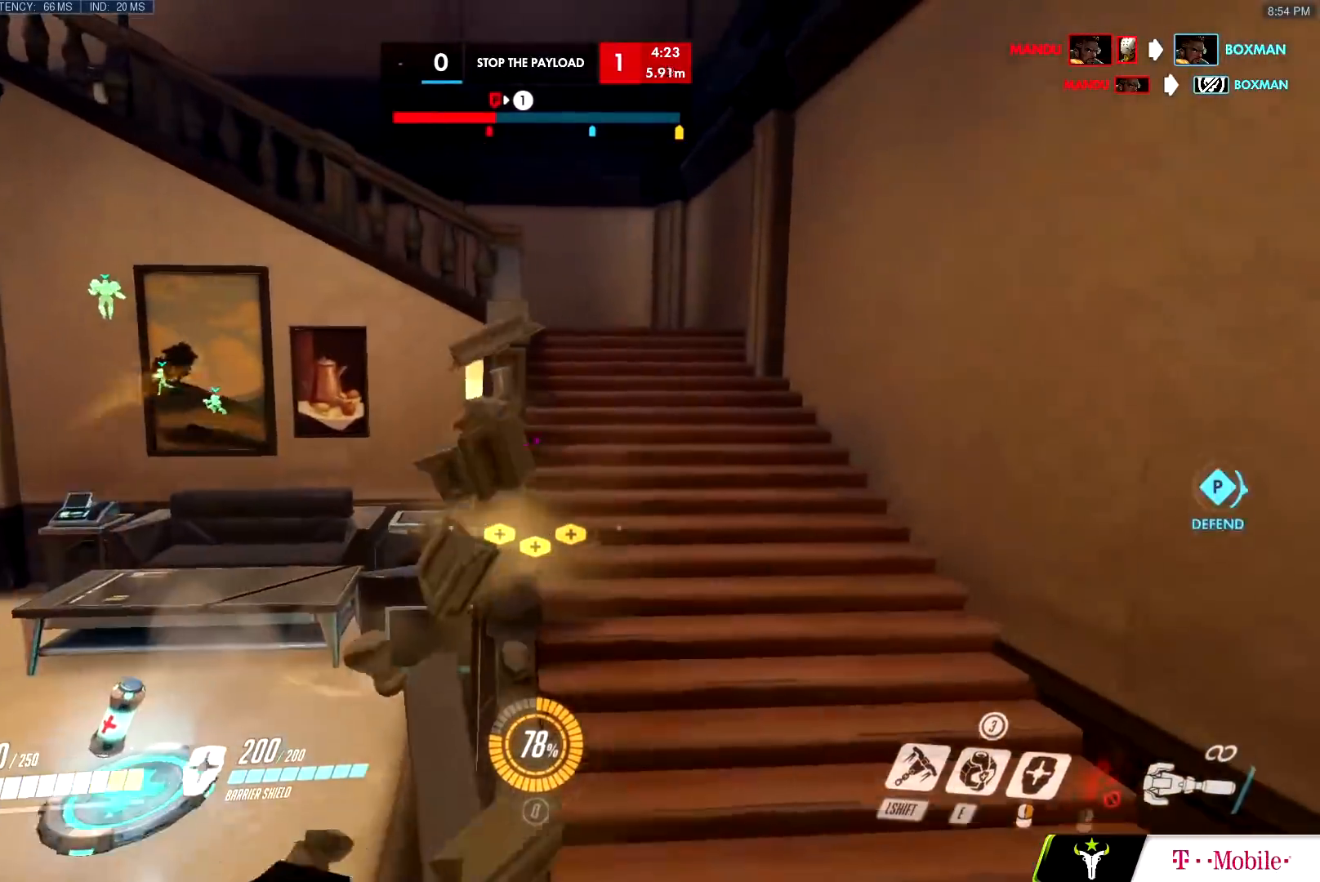
Gameplay with keyboard and mouse; each line is a JSON object with the keys and mouse buttons held at the frame after it. "events" lists presses ("down") and releases ("up") of "a", "c", "ctrl", "d", "e", "f", "g", "q", "r", "s", "shift", "space", "v", "w", "x", "z", "mouse_left", "mouse_wheel", "mouse_right", "mouse_mb4" and "mouse_mb5" between this image and that frame as [ms after this image, input, new state], when the widget could be followed in between. "mouse_left", "mouse_wheel", "mouse_right", "mouse_mb4", "mouse_mb5" = the "left", "wheel", "right", "mb4", "mb5" buttons of the "mouse" list. No other keys are recorded. "wheel" means that the mouse wheel is clicked or scrolled. Mouse movement is not recorded.
{"keys": ["ctrl", "d", "space", "w"], "mouse": [], "events": [[84, "a", "up"], [134, "mouse_left", "down"], [267, "mouse_left", "up"], [467, "space", "down"], [501, "ctrl", "down"], [501, "d", "down"]]}
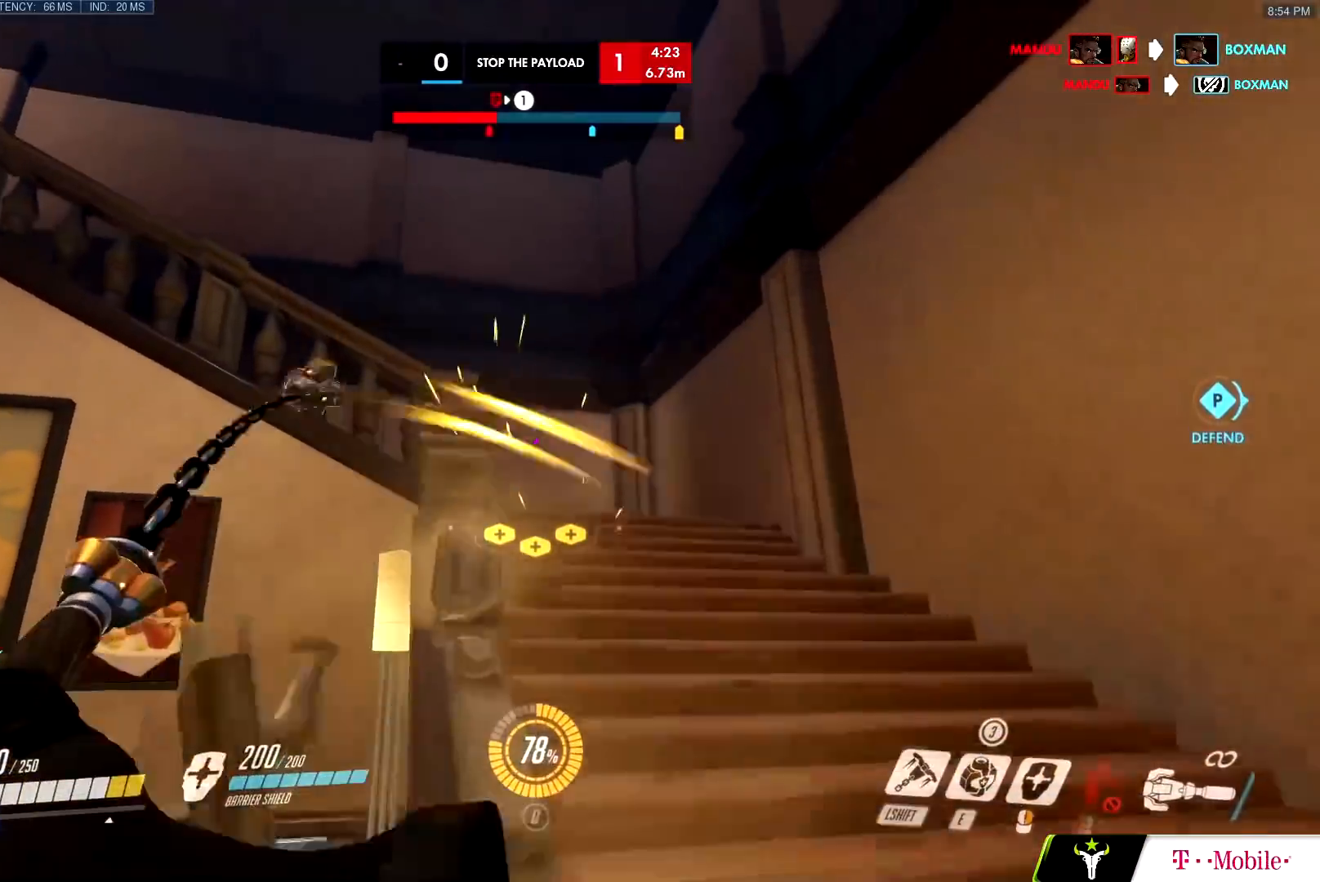
{"keys": ["d", "space", "w"], "mouse": ["left"], "events": [[83, "mouse_left", "down"], [100, "space", "up"], [150, "ctrl", "up"], [283, "d", "up"], [383, "d", "down"], [500, "space", "down"]]}
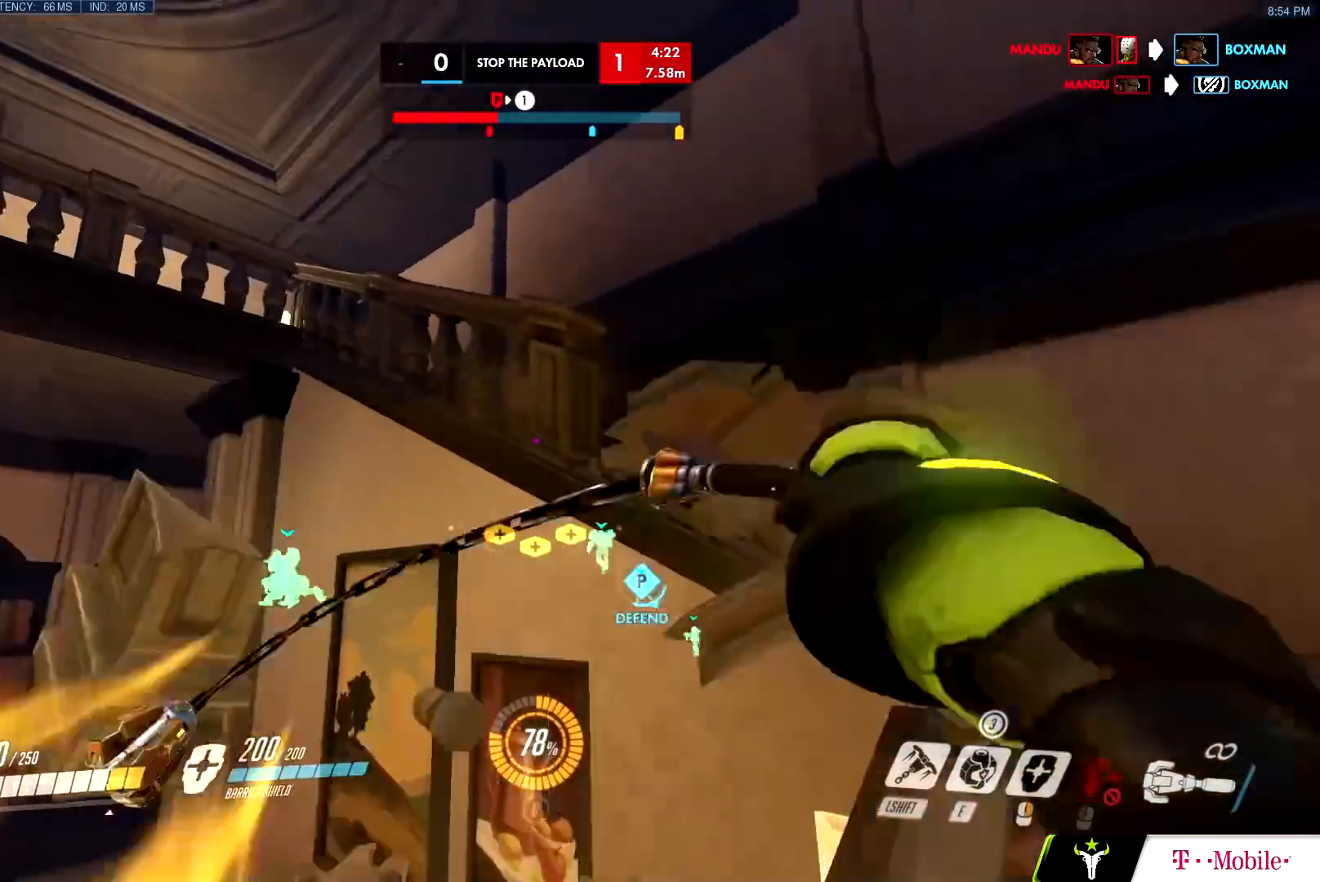
{"keys": ["d", "space", "w"], "mouse": ["left"], "events": [[117, "space", "up"], [434, "space", "down"]]}
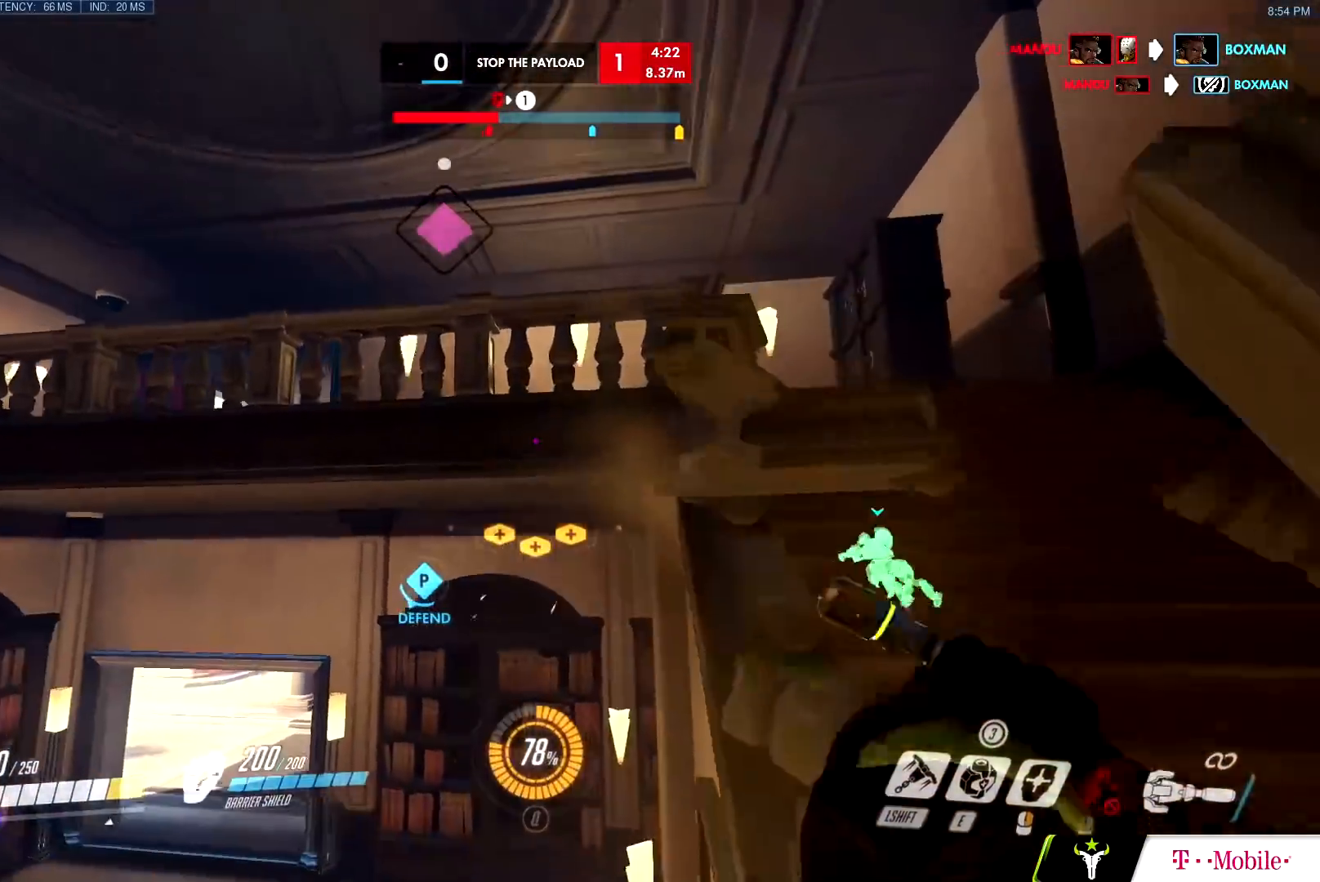
{"keys": ["d", "w"], "mouse": ["left"], "events": [[33, "space", "up"], [134, "mouse_left", "up"], [350, "mouse_left", "down"], [367, "space", "down"], [467, "space", "up"]]}
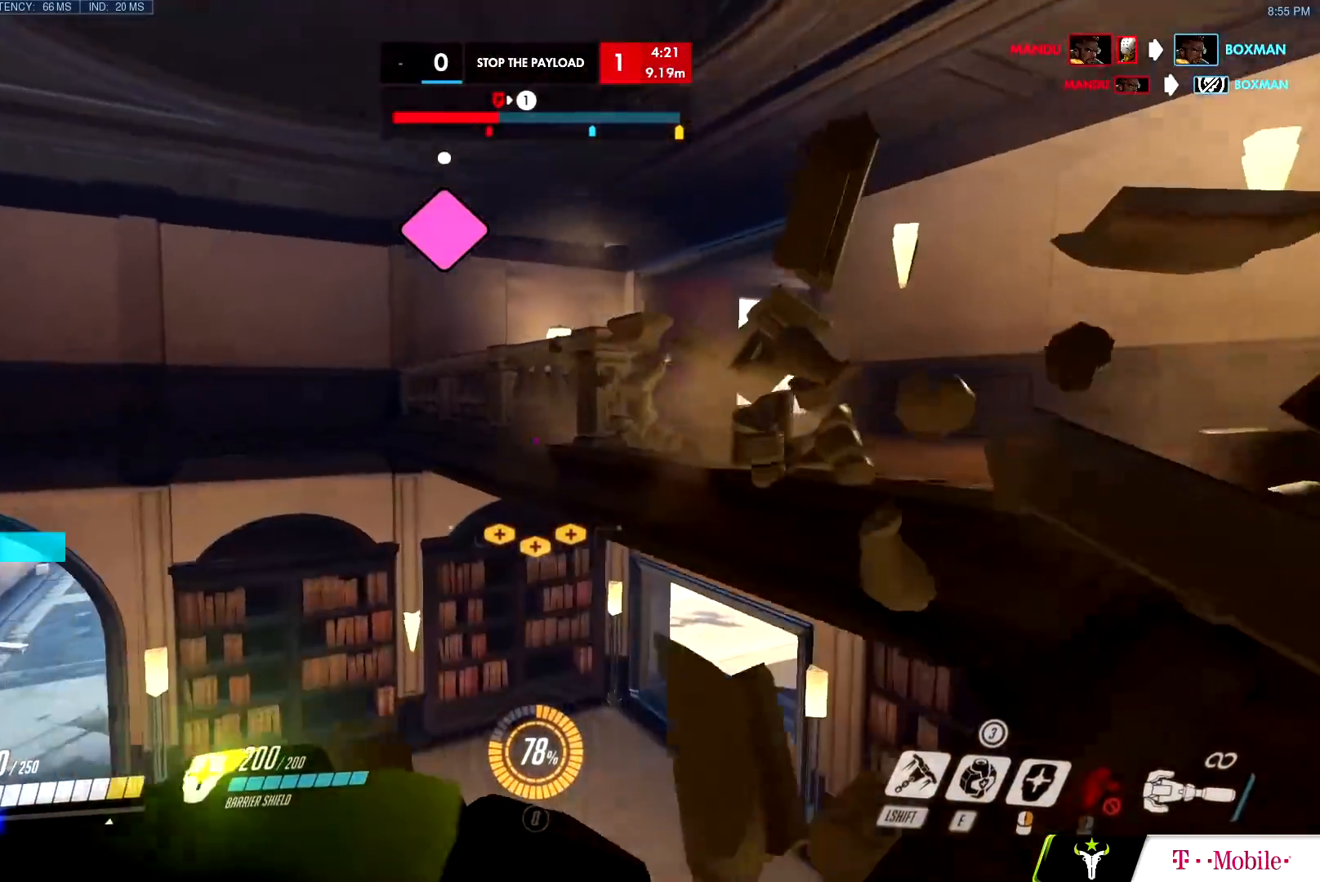
{"keys": ["d", "w"], "mouse": [], "events": [[233, "mouse_left", "up"], [333, "space", "down"], [483, "space", "up"]]}
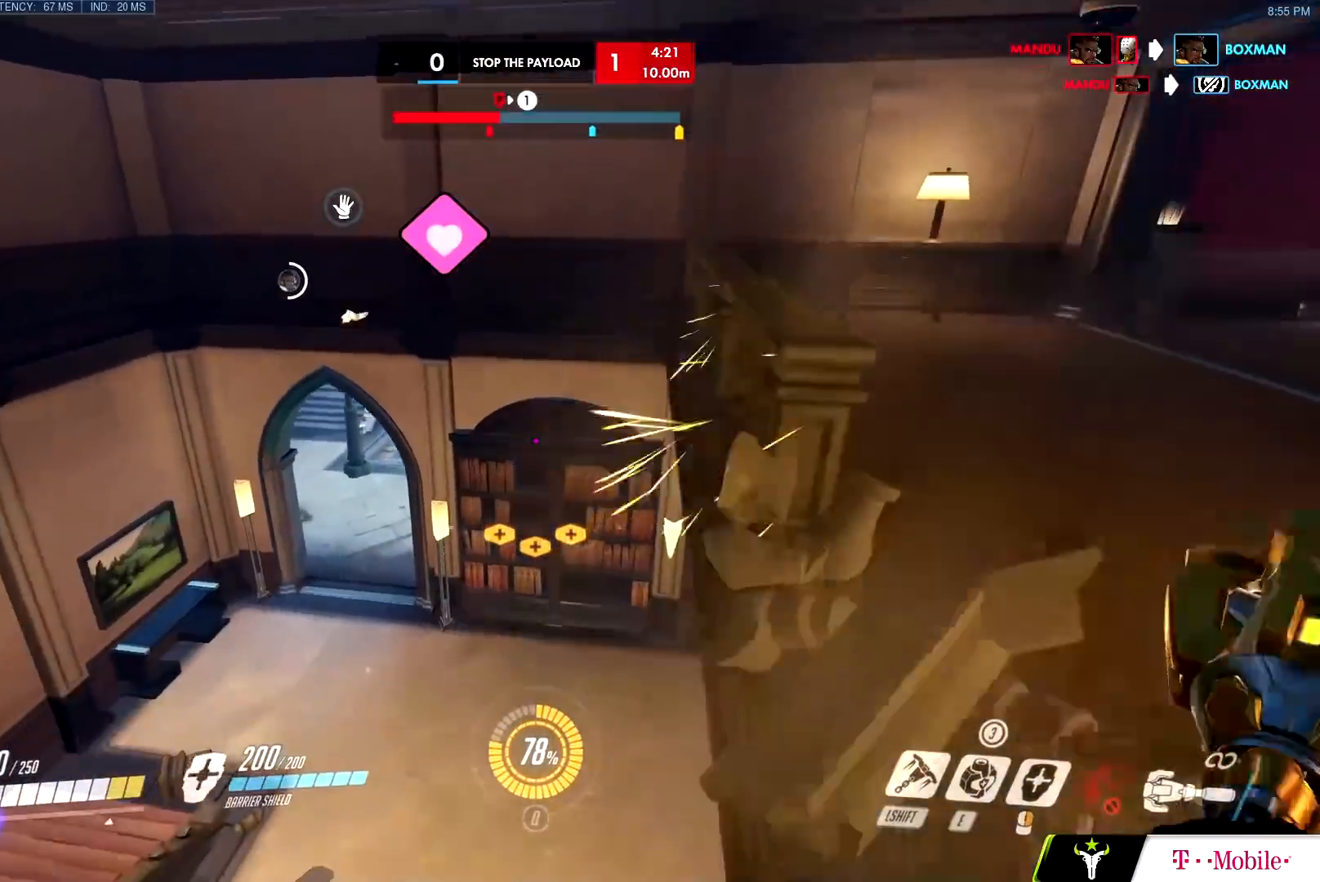
{"keys": ["space", "w"], "mouse": [], "events": [[17, "mouse_left", "down"], [217, "mouse_left", "up"], [267, "d", "up"], [501, "space", "down"]]}
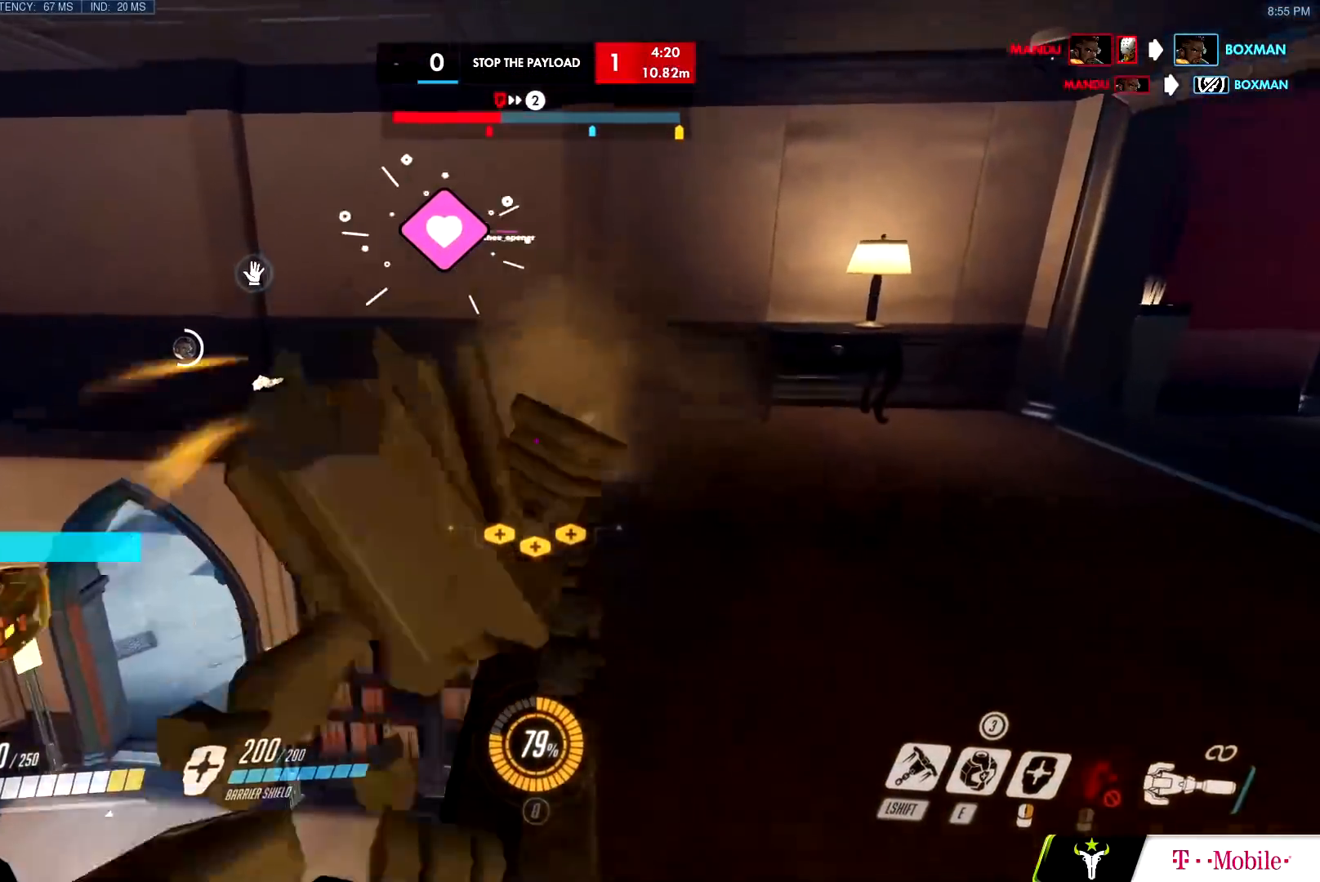
{"keys": ["w"], "mouse": [], "events": [[133, "space", "up"], [183, "mouse_left", "down"], [317, "mouse_left", "up"]]}
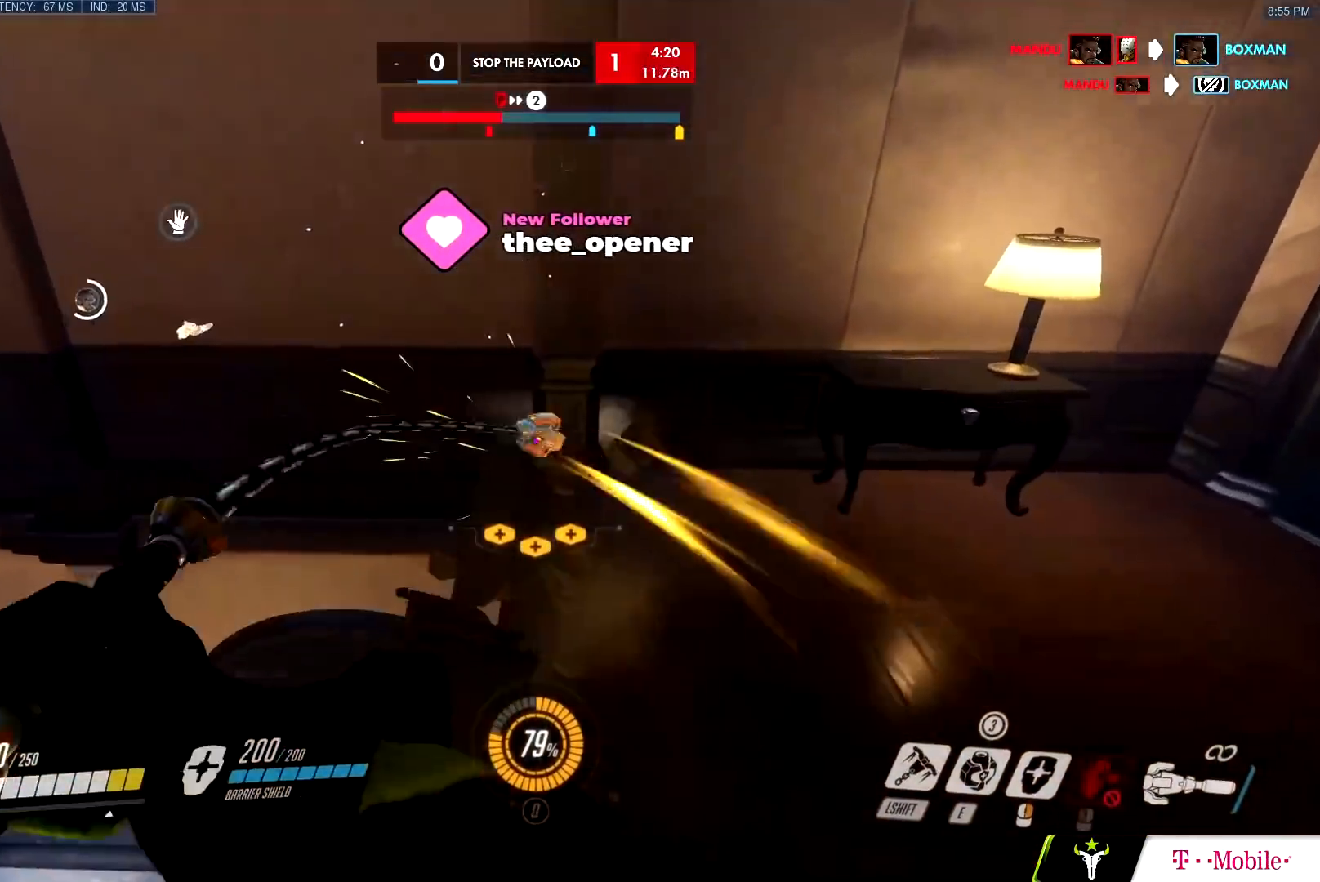
{"keys": ["a", "s"], "mouse": [], "events": [[50, "d", "down"], [100, "w", "up"], [200, "s", "down"], [250, "a", "down"], [284, "d", "up"]]}
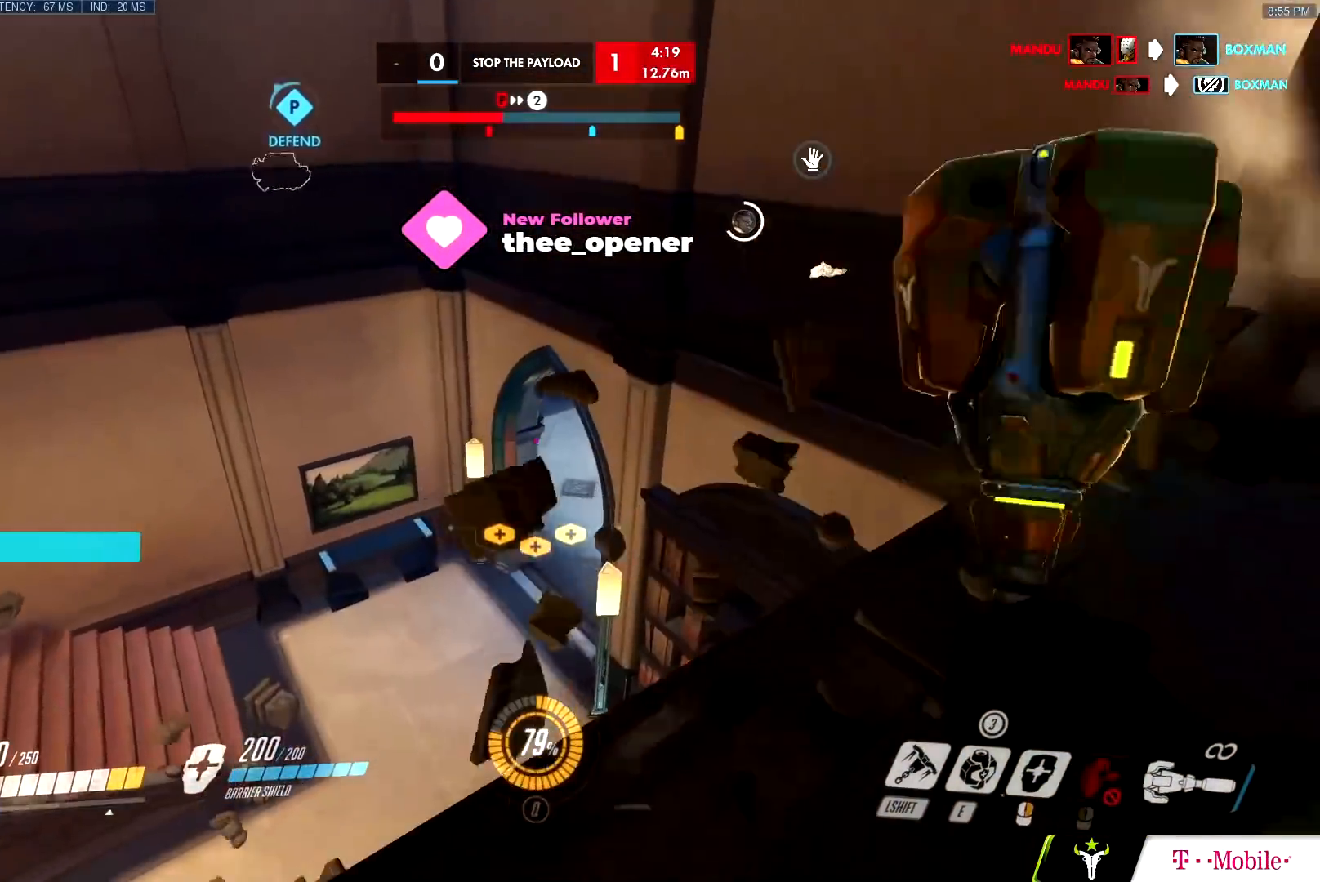
{"keys": ["d", "w"], "mouse": [], "events": [[66, "s", "up"], [116, "d", "down"], [116, "s", "down"], [166, "a", "up"], [166, "s", "up"], [500, "w", "down"]]}
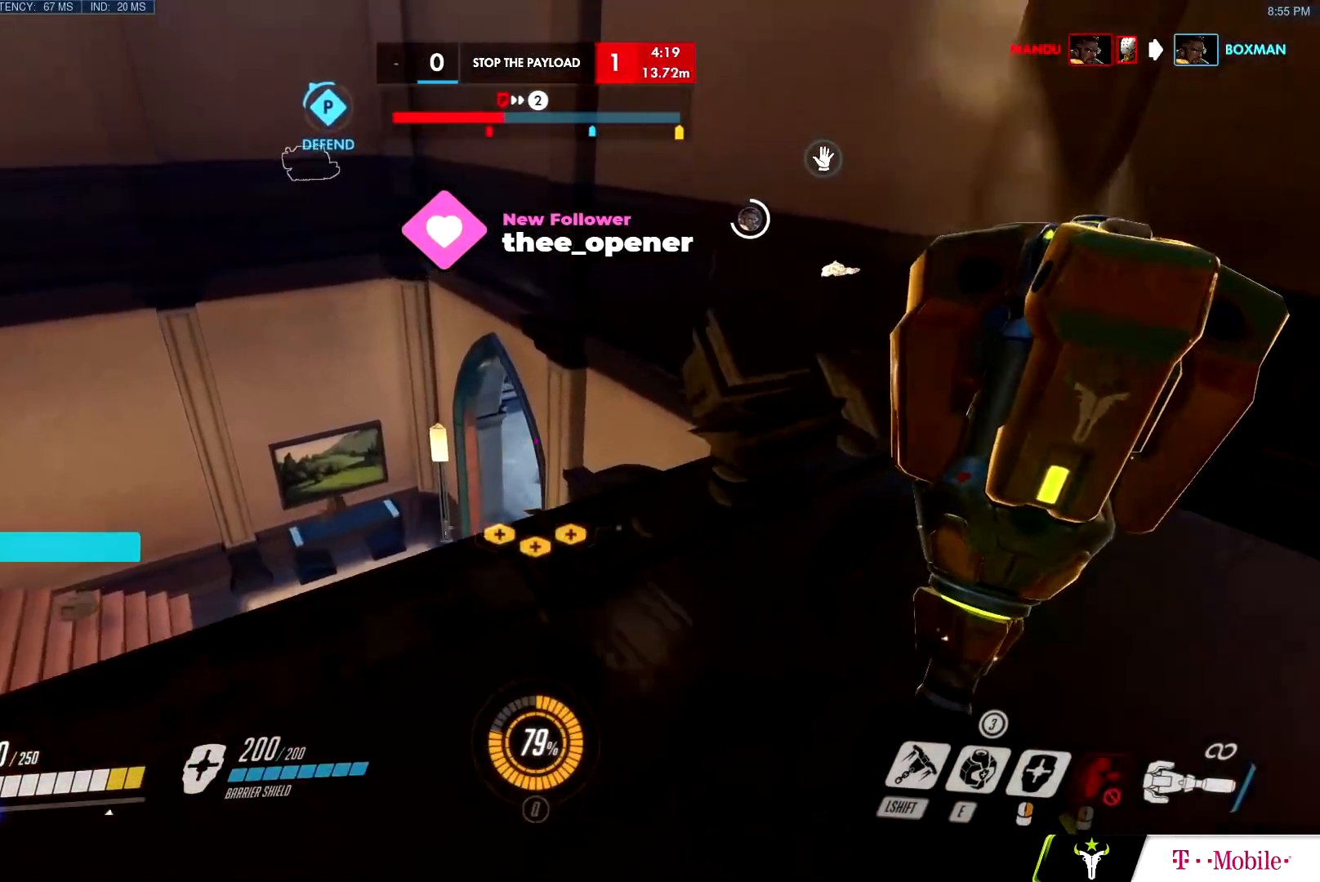
{"keys": ["d"], "mouse": [], "events": [[33, "a", "down"], [83, "d", "up"], [83, "w", "up"], [234, "s", "down"], [317, "d", "down"], [367, "a", "up"], [367, "s", "up"]]}
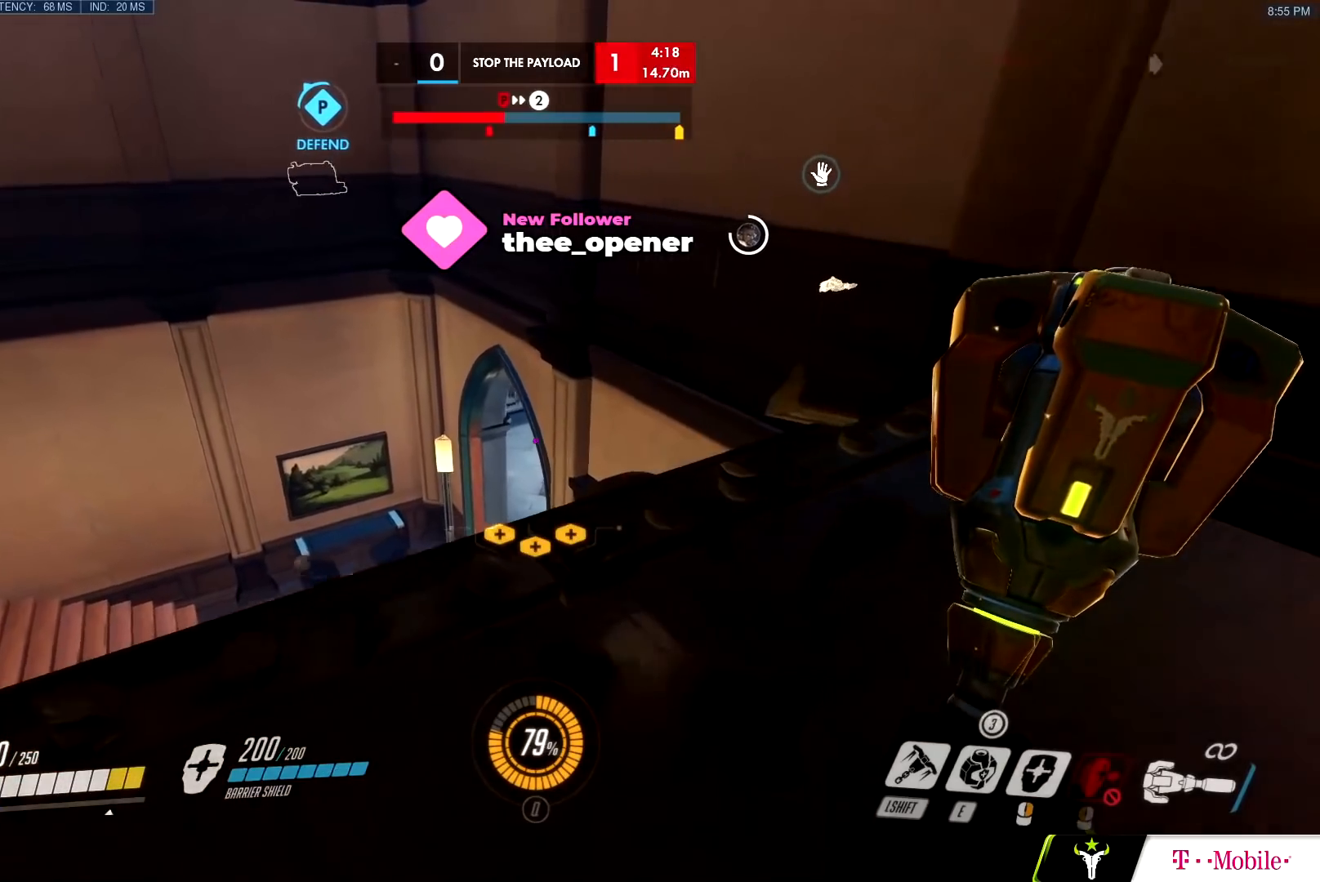
{"keys": [], "mouse": [], "events": [[50, "d", "up"]]}
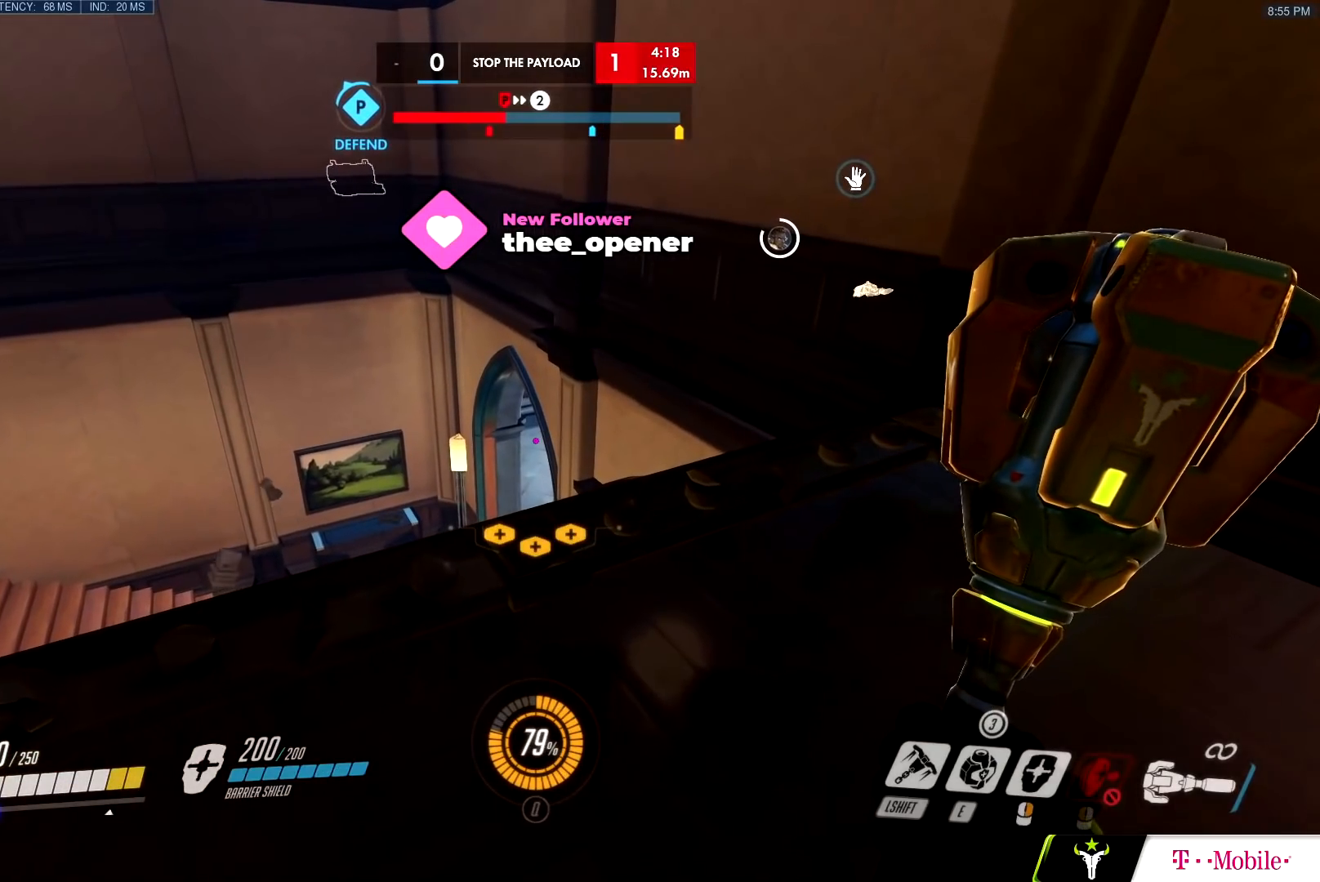
{"keys": [], "mouse": [], "events": []}
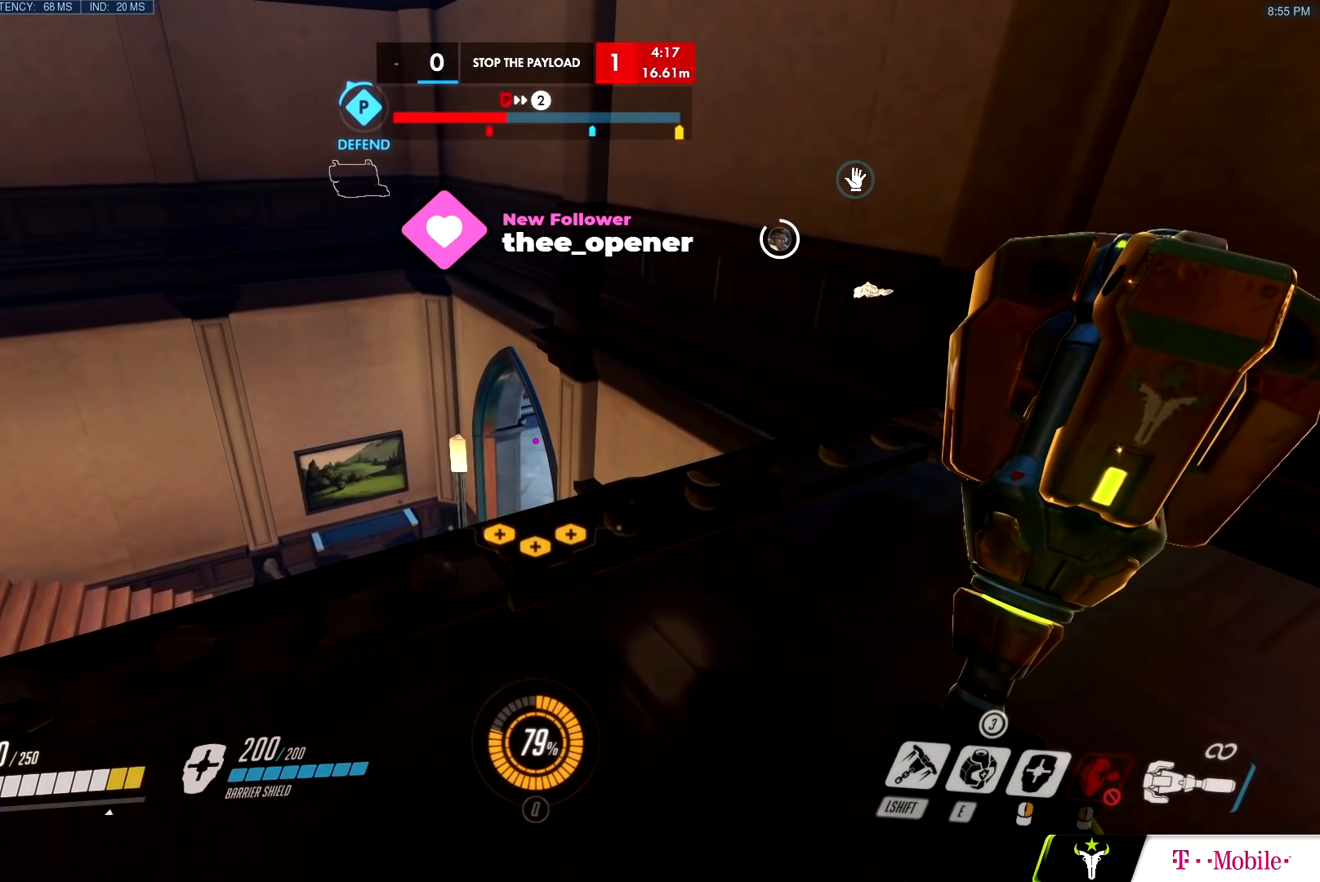
{"keys": [], "mouse": [], "events": []}
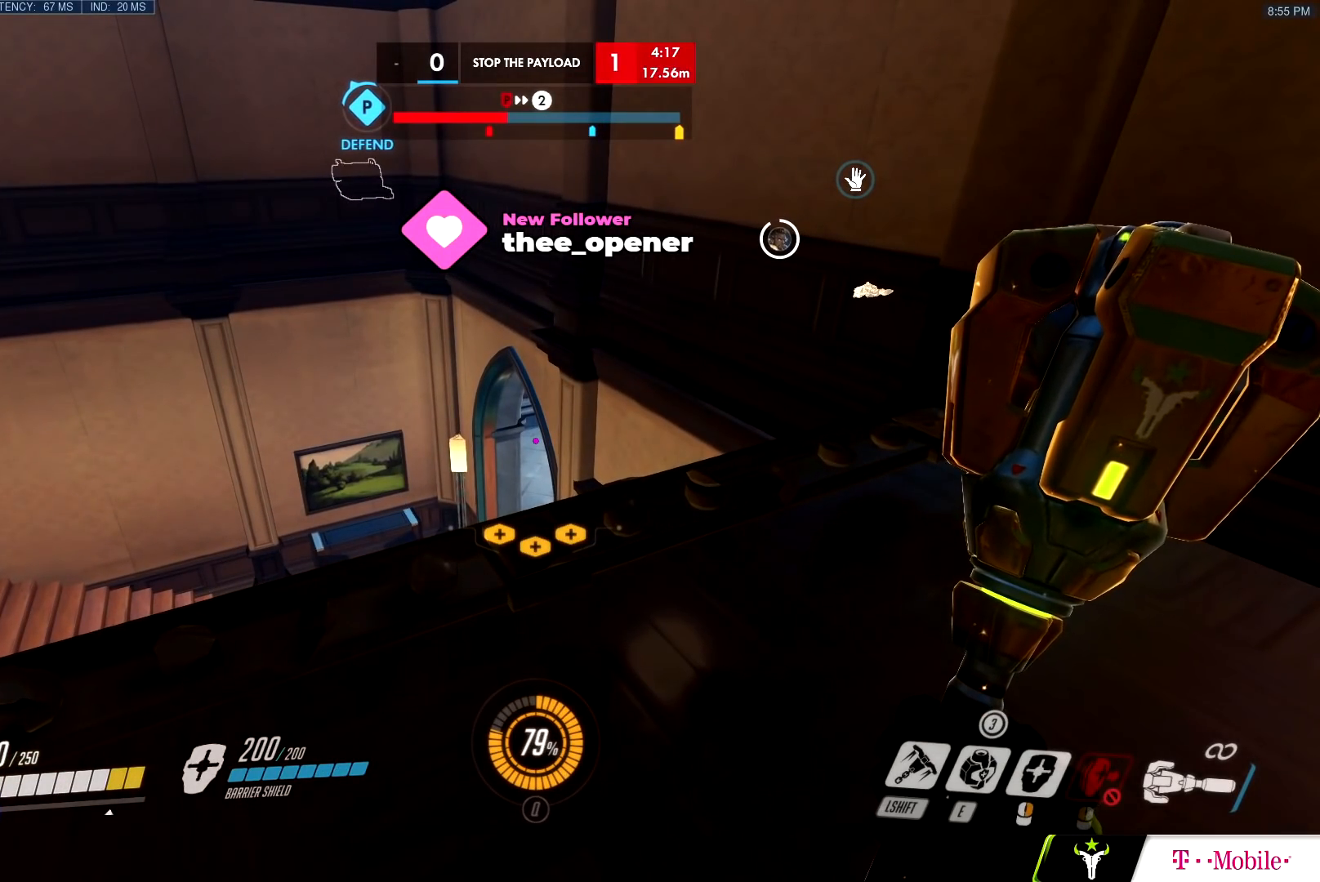
{"keys": ["w"], "mouse": [], "events": [[434, "w", "down"]]}
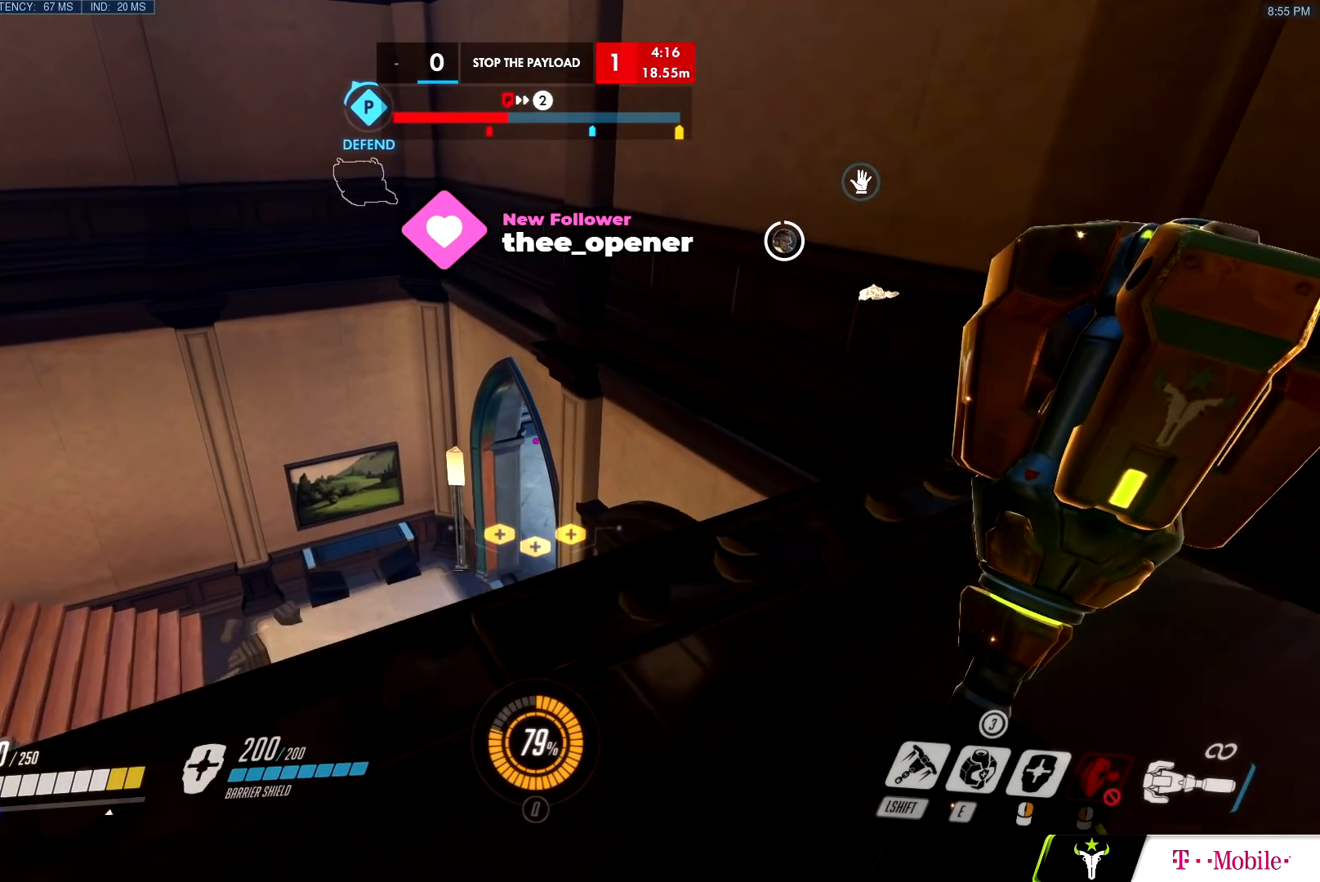
{"keys": ["s"], "mouse": [], "events": [[16, "w", "up"], [116, "s", "down"], [216, "s", "up"], [300, "w", "down"], [350, "w", "up"], [450, "s", "down"]]}
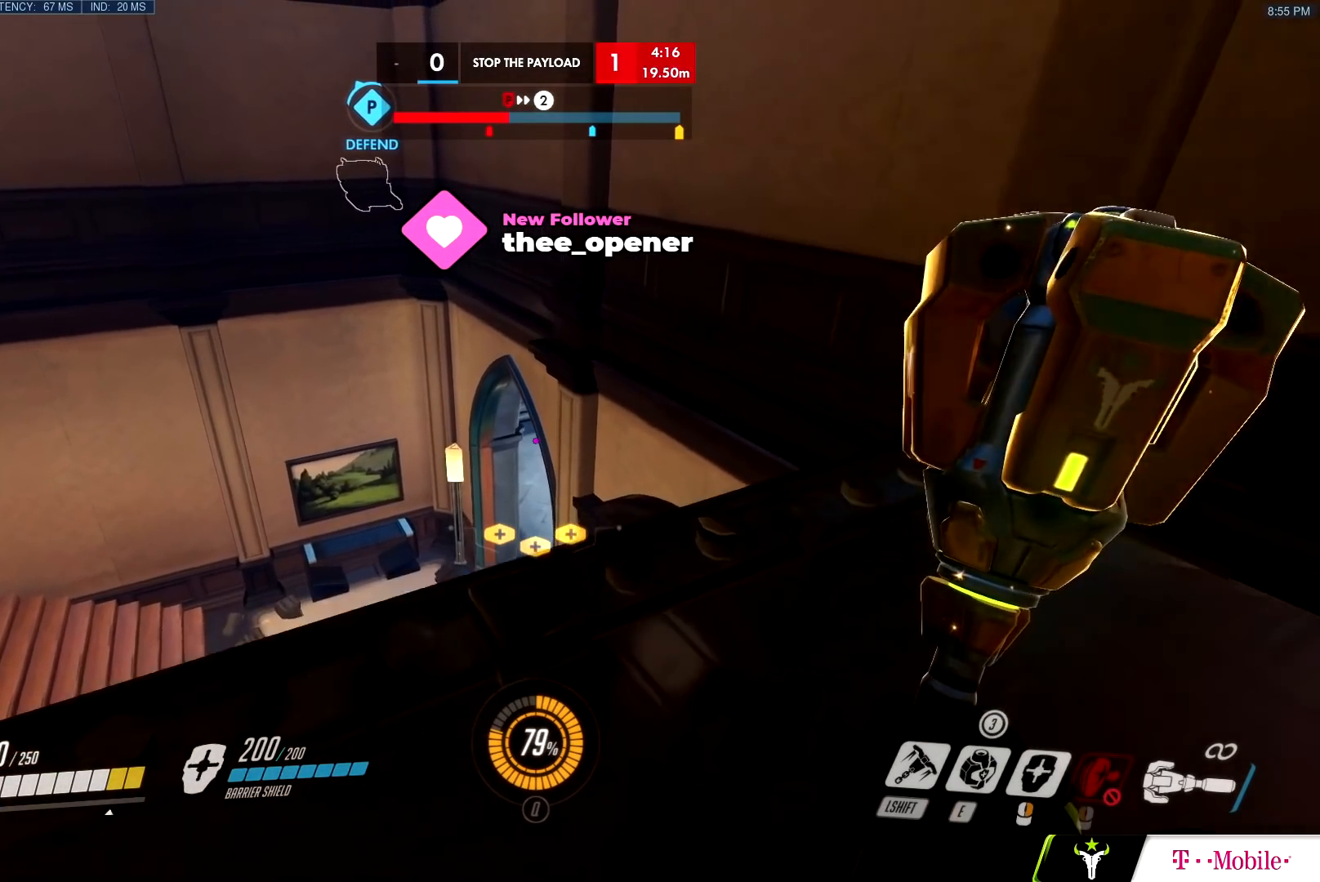
{"keys": [], "mouse": [], "events": [[33, "s", "up"], [134, "w", "down"], [184, "w", "up"], [267, "s", "down"], [317, "s", "up"], [417, "w", "down"], [467, "w", "up"]]}
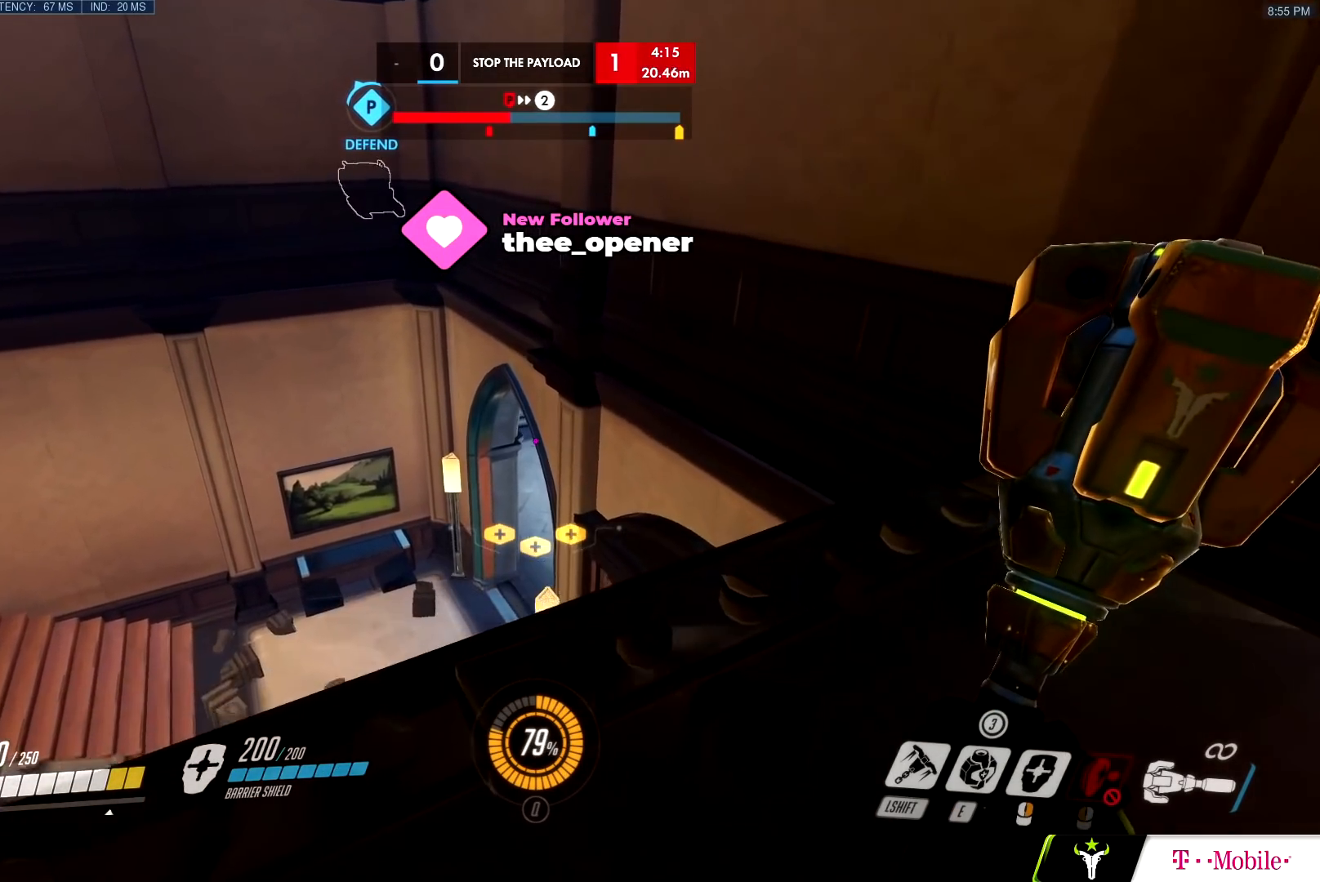
{"keys": ["w"], "mouse": [], "events": [[50, "s", "down"], [100, "s", "up"], [200, "w", "down"], [250, "w", "up"], [433, "w", "down"]]}
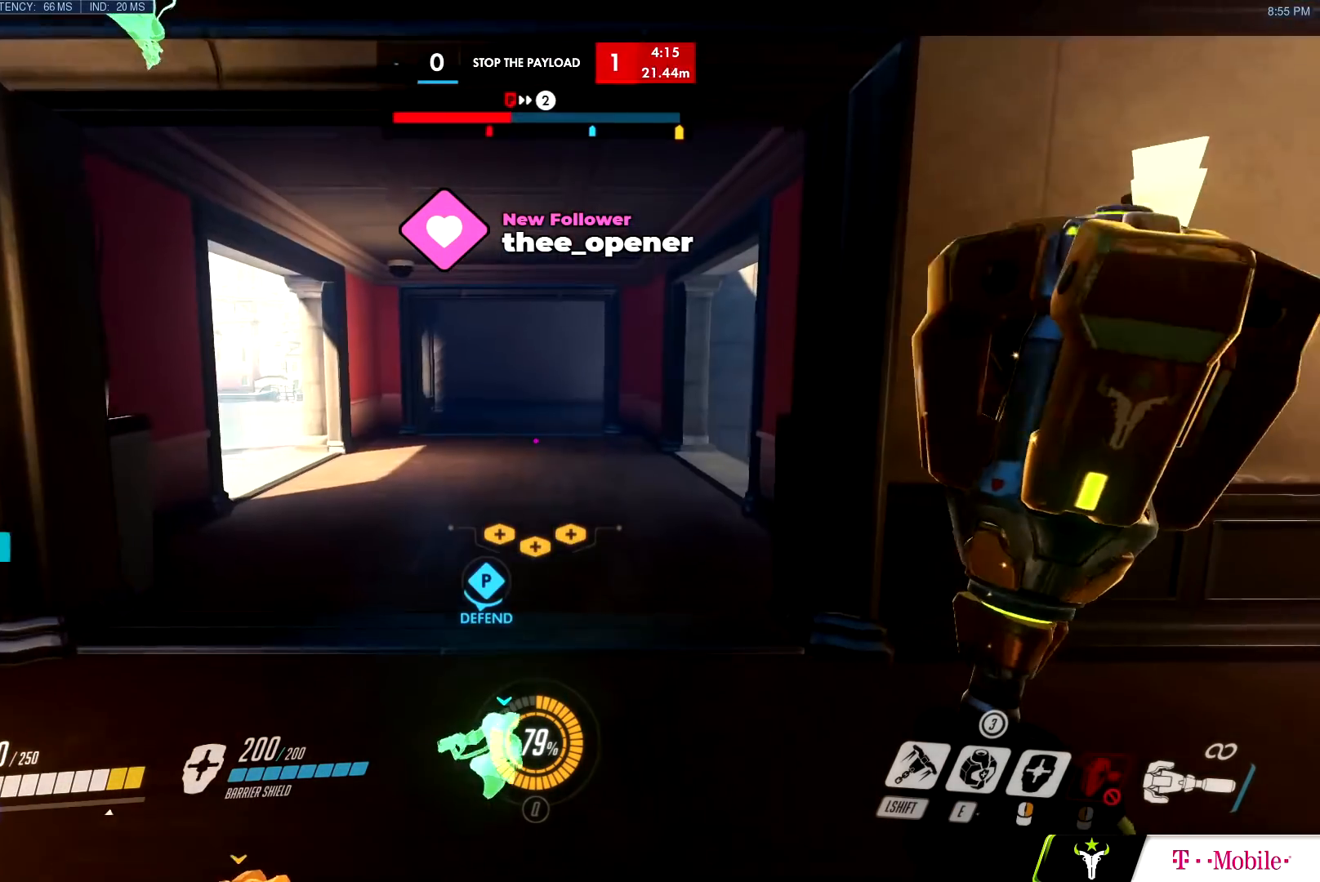
{"keys": ["space", "w"], "mouse": [], "events": [[167, "a", "down"], [300, "a", "up"], [484, "space", "down"]]}
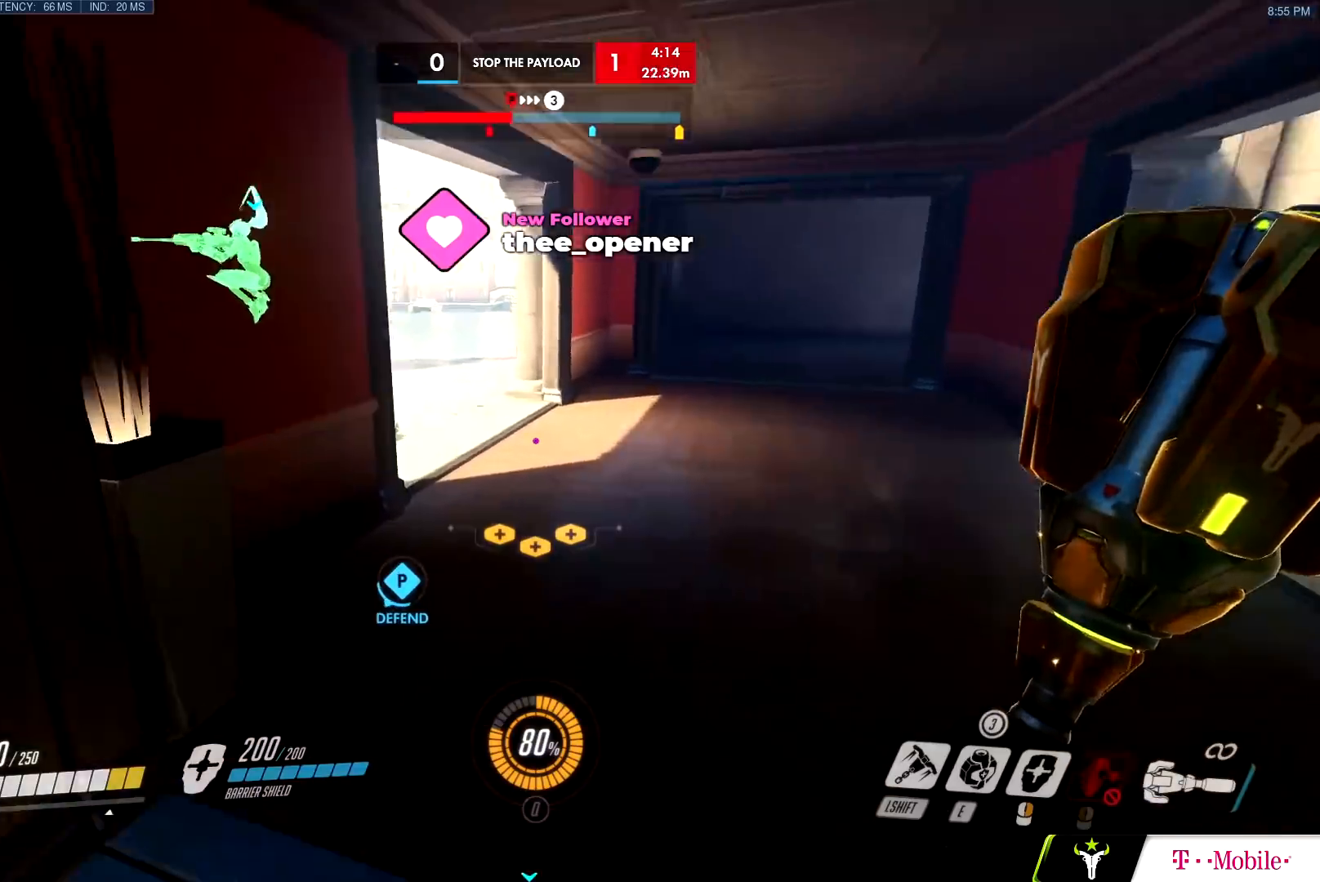
{"keys": ["d", "w"], "mouse": [], "events": [[83, "space", "up"], [266, "d", "down"]]}
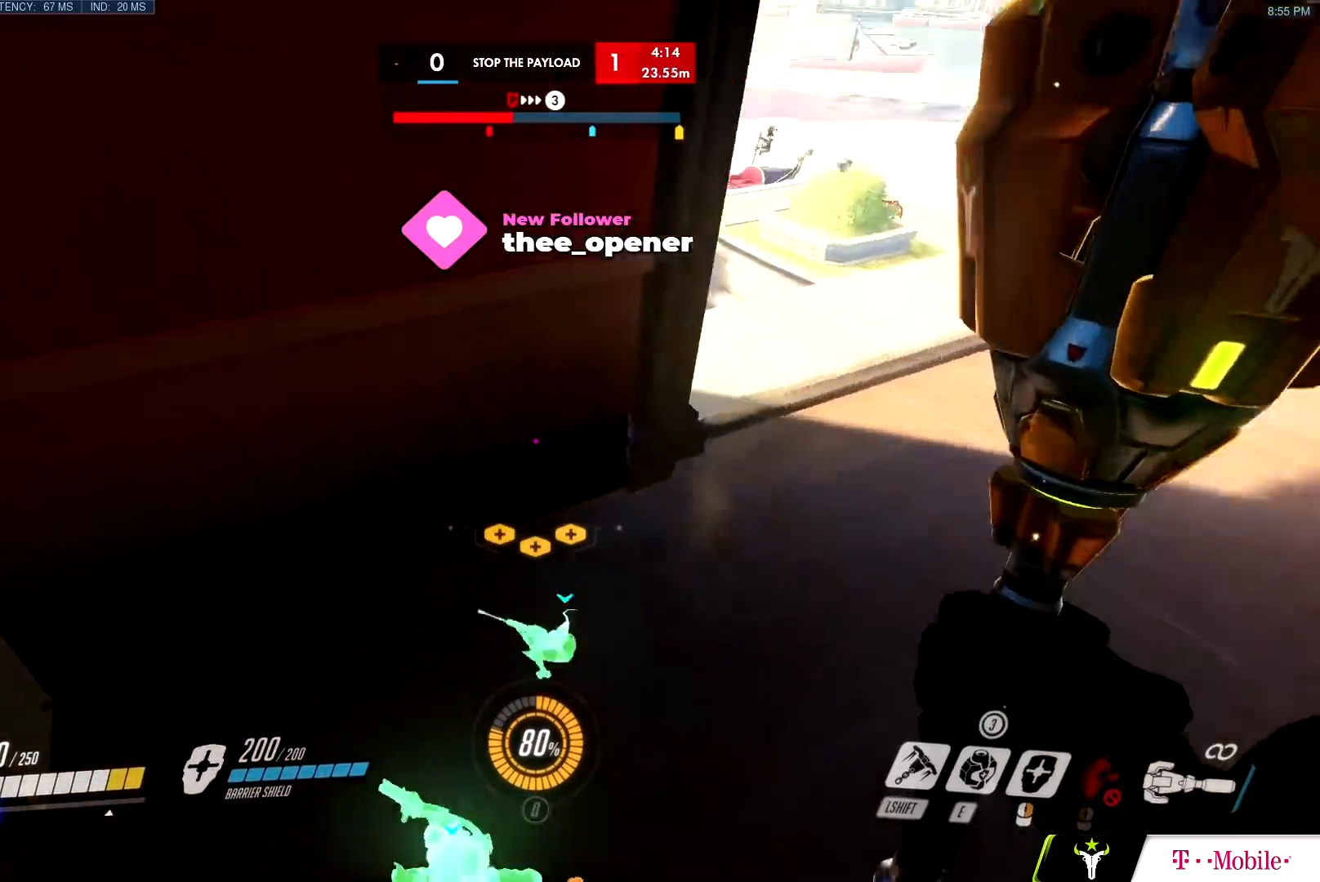
{"keys": ["d"], "mouse": [], "events": [[150, "w", "up"]]}
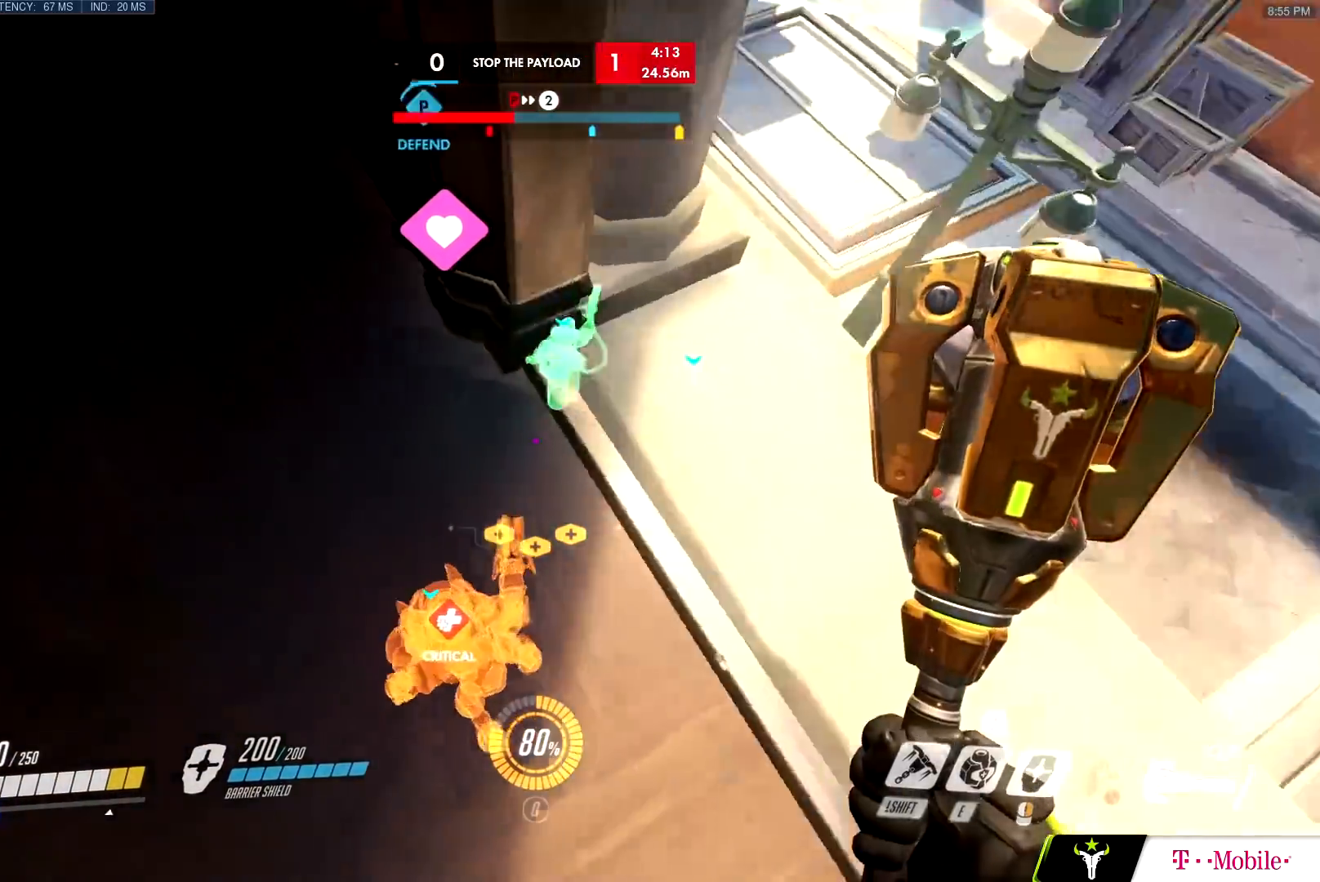
{"keys": ["a", "s"], "mouse": []}